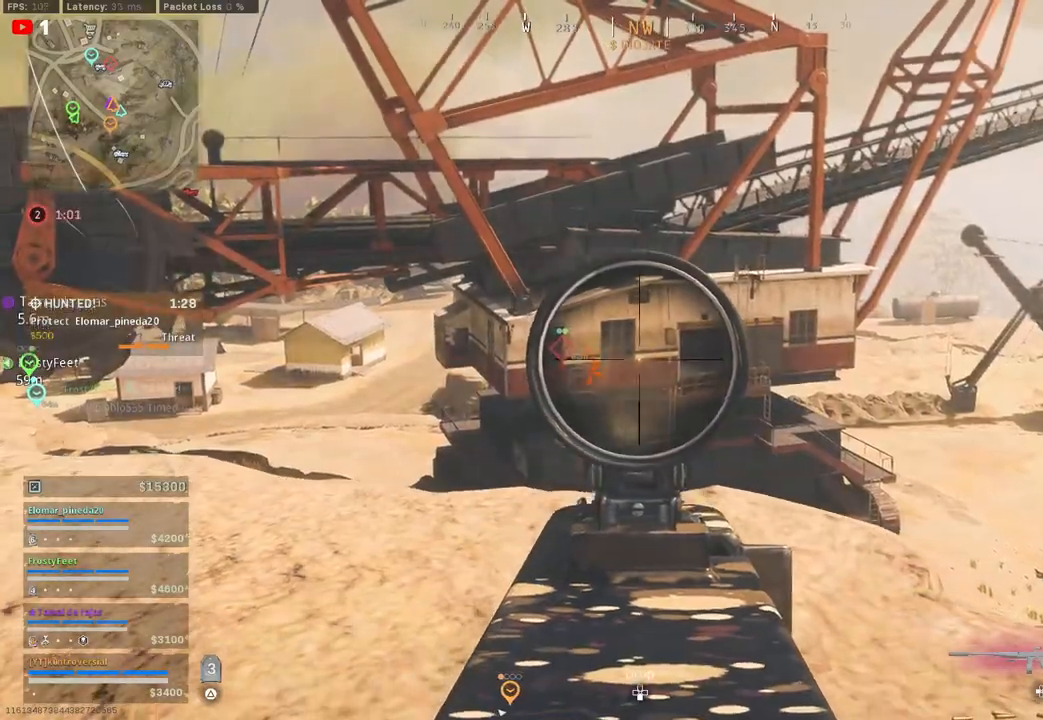
Gameplay with a controller (PlayStation layout); each line is a JSON object with the inputs held at the frame after it. "events" lists button and stick changes between this image and that frame as [ms after this image, input, new state], when the widget could be followed in between.
{"buttons": ["L2", "R2"], "left_stick": "down-right", "right_stick": "down", "events": [[67, "right_stick", "left"], [133, "left_stick", "down-right"], [200, "R2", "down"], [333, "right_stick", "center"], [467, "right_stick", "down"]]}
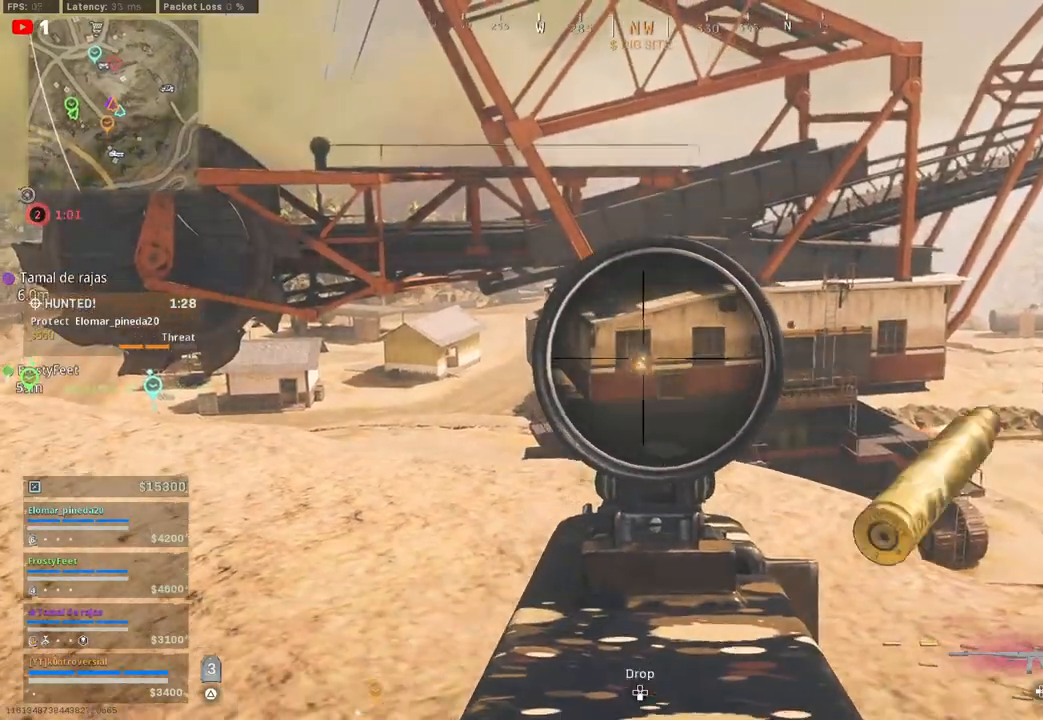
{"buttons": ["L2", "R2"], "left_stick": "down-right", "right_stick": "left", "events": [[150, "right_stick", "down-left"], [283, "right_stick", "center"], [367, "right_stick", "left"]]}
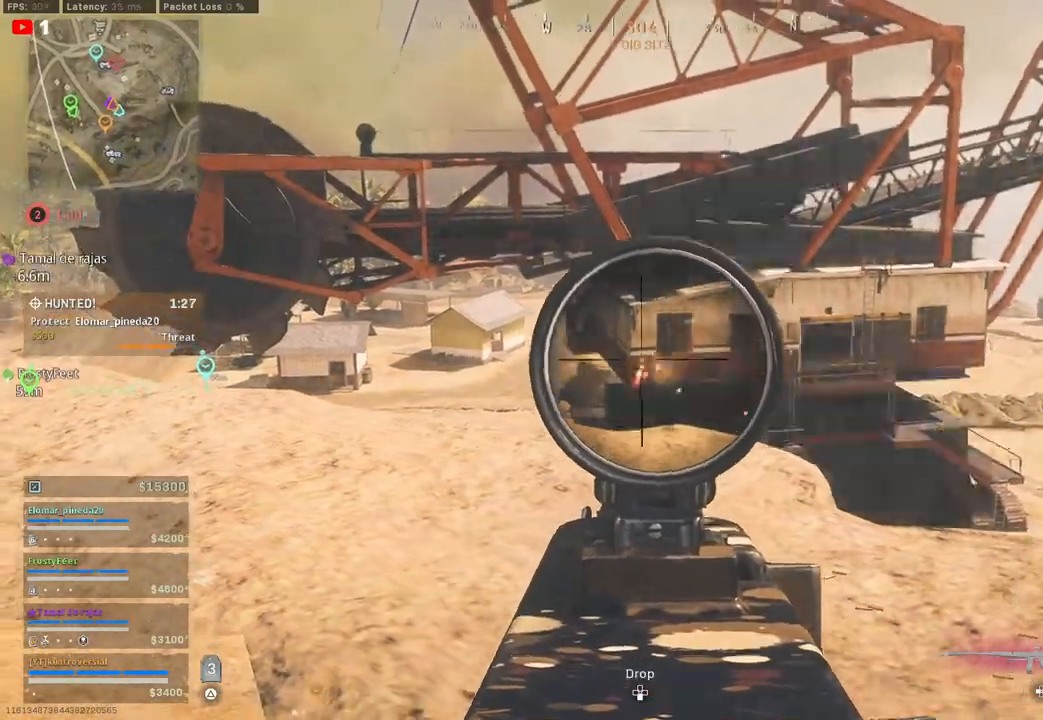
{"buttons": ["L2", "R2"], "left_stick": "down", "right_stick": "right", "events": [[83, "right_stick", "center"], [233, "right_stick", "right"], [467, "left_stick", "down"]]}
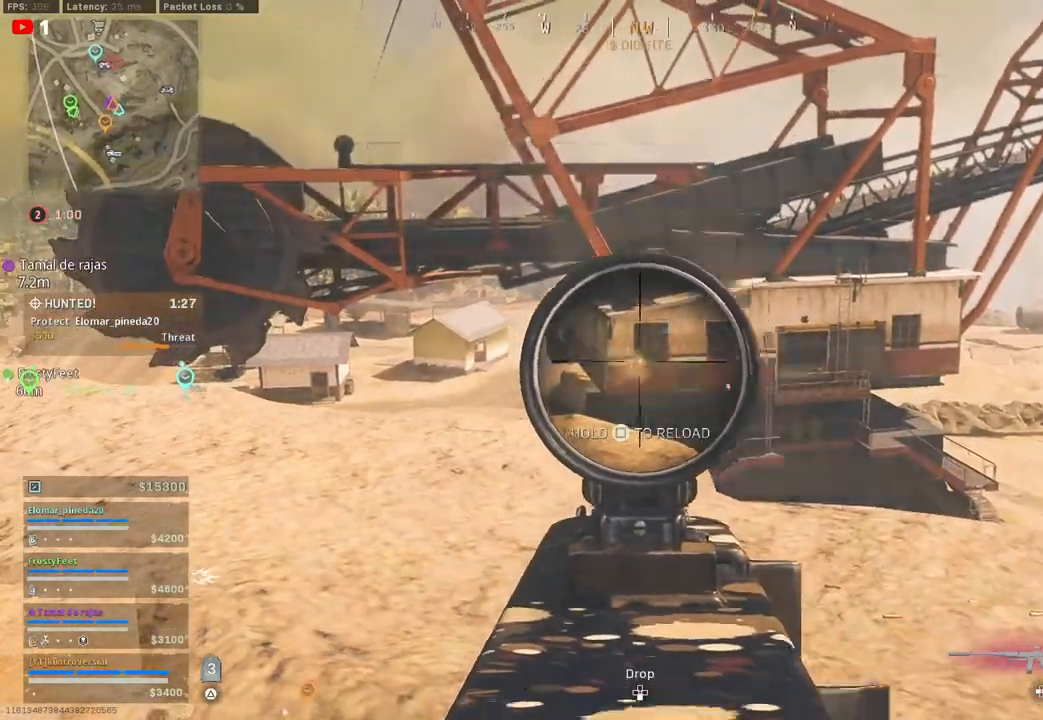
{"buttons": ["CIRCLE"], "left_stick": "down", "right_stick": "center", "events": [[33, "left_stick", "down-left"], [133, "right_stick", "center"], [150, "R2", "up"], [200, "L2", "up"], [233, "SQUARE", "down"], [267, "left_stick", "down"], [350, "SQUARE", "up"], [433, "CIRCLE", "down"]]}
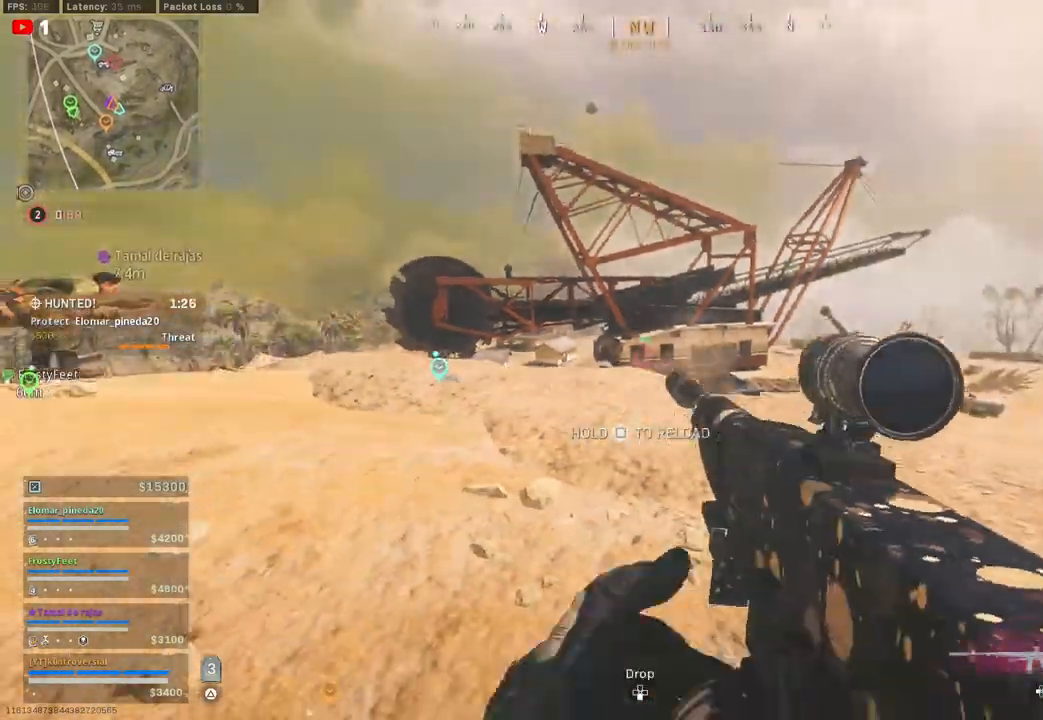
{"buttons": [], "left_stick": "right", "right_stick": "center", "events": [[17, "left_stick", "down-right"], [300, "left_stick", "right"], [350, "CIRCLE", "up"]]}
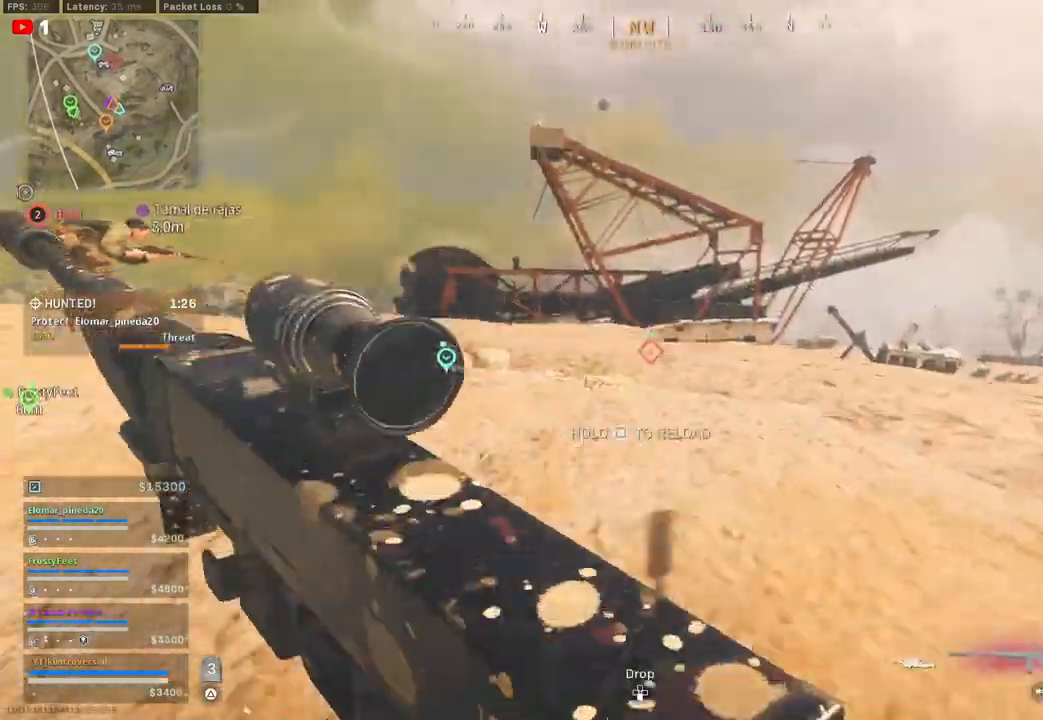
{"buttons": [], "left_stick": "right", "right_stick": "center", "events": []}
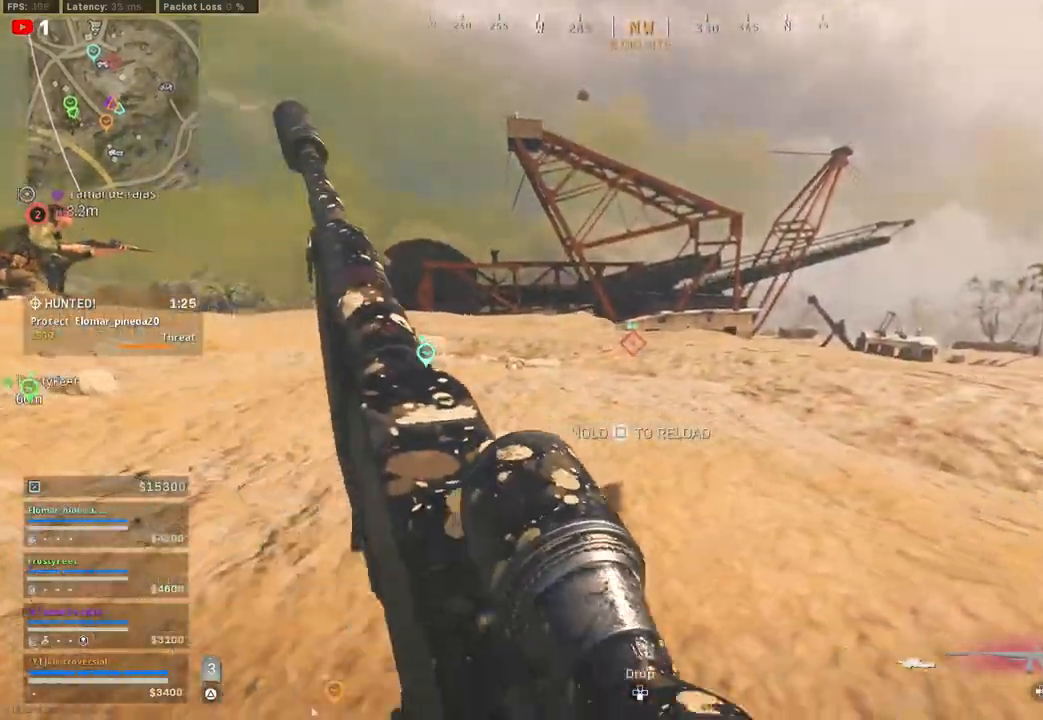
{"buttons": ["CIRCLE"], "left_stick": "right", "right_stick": "right", "events": [[383, "right_stick", "right"], [483, "CIRCLE", "down"]]}
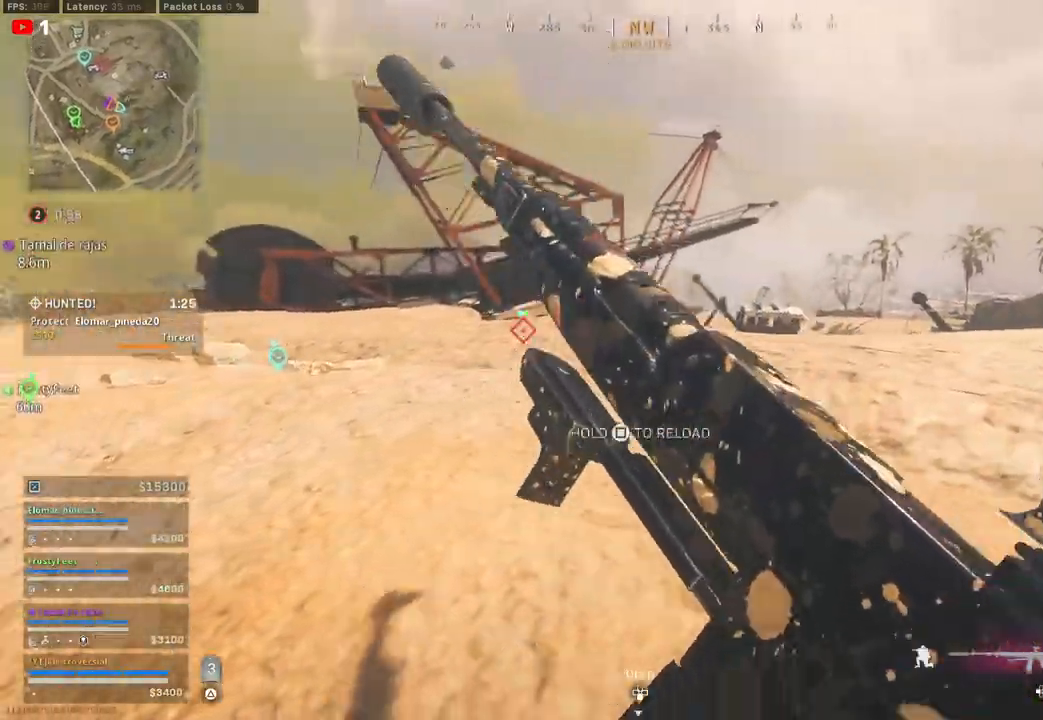
{"buttons": [], "left_stick": "up-right", "right_stick": "right", "events": [[133, "CIRCLE", "up"], [333, "left_stick", "up-right"]]}
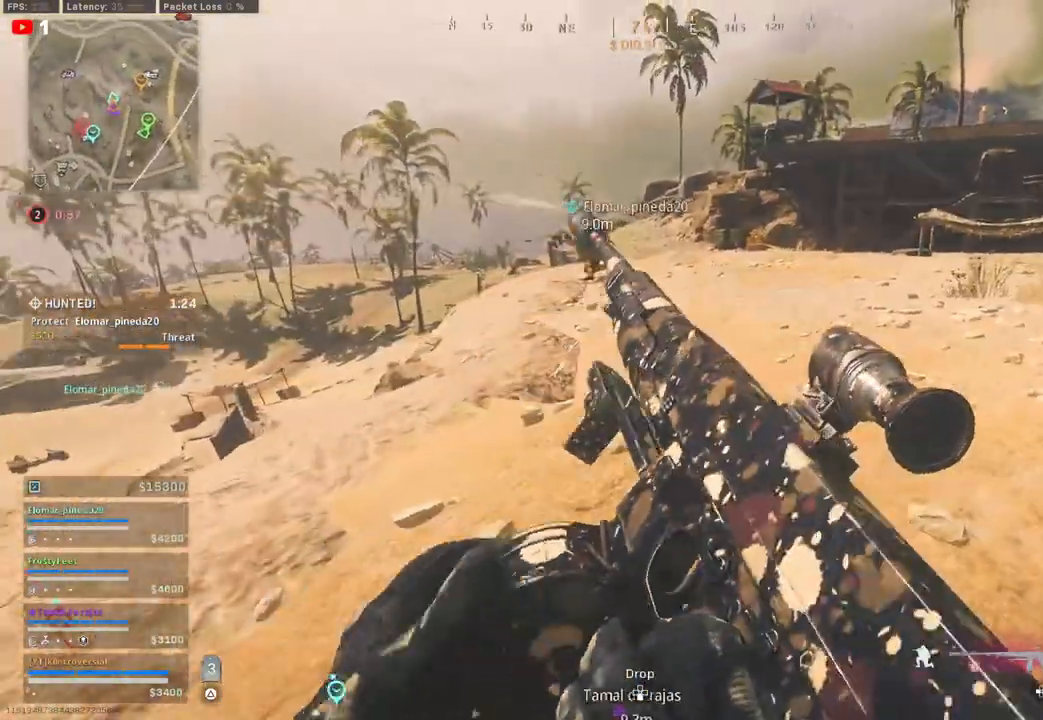
{"buttons": [], "left_stick": "up", "right_stick": "right", "events": [[33, "right_stick", "center"], [383, "right_stick", "right"], [500, "left_stick", "up"]]}
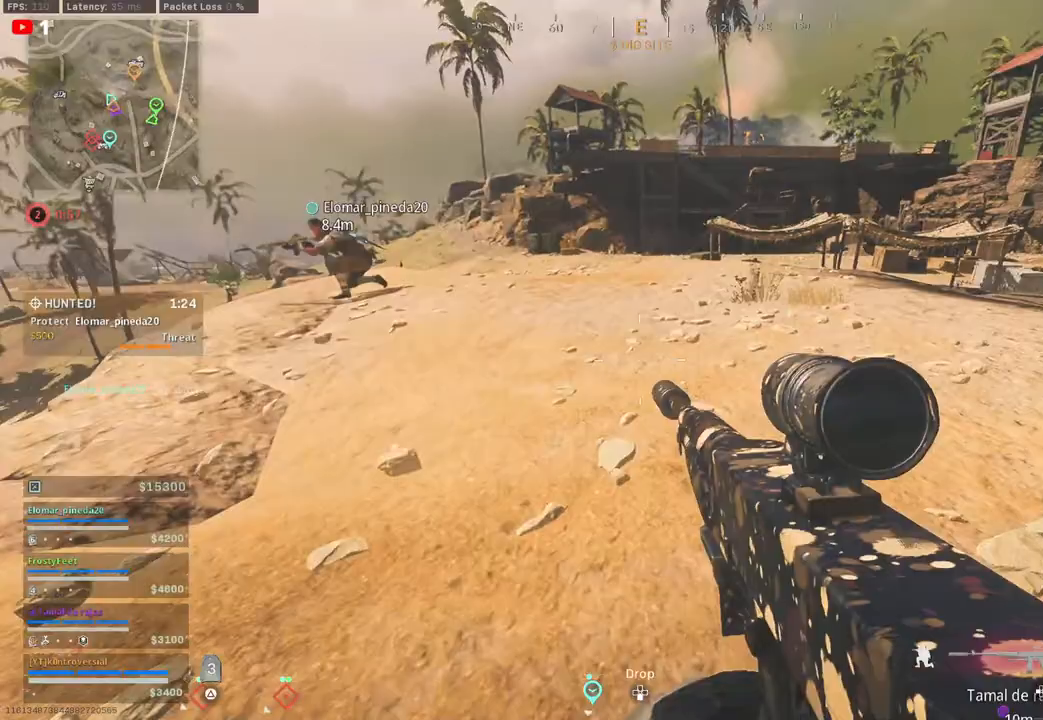
{"buttons": ["TRIANGLE"], "left_stick": "up", "right_stick": "center", "events": [[33, "L3", "down"], [83, "right_stick", "center"], [200, "L3", "up"], [283, "L3", "down"], [433, "L3", "up"], [483, "TRIANGLE", "down"]]}
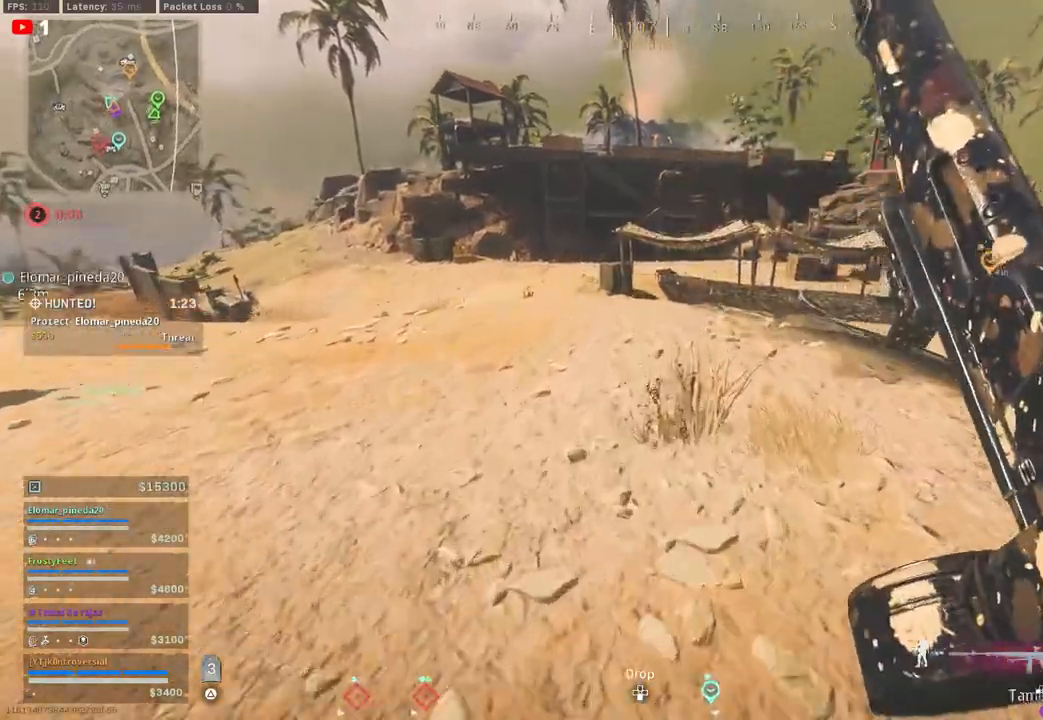
{"buttons": ["L3"], "left_stick": "up", "right_stick": "left", "events": [[17, "L3", "down"], [100, "TRIANGLE", "up"], [150, "L3", "up"], [250, "L3", "down"], [383, "L3", "up"], [450, "right_stick", "left"], [500, "L3", "down"]]}
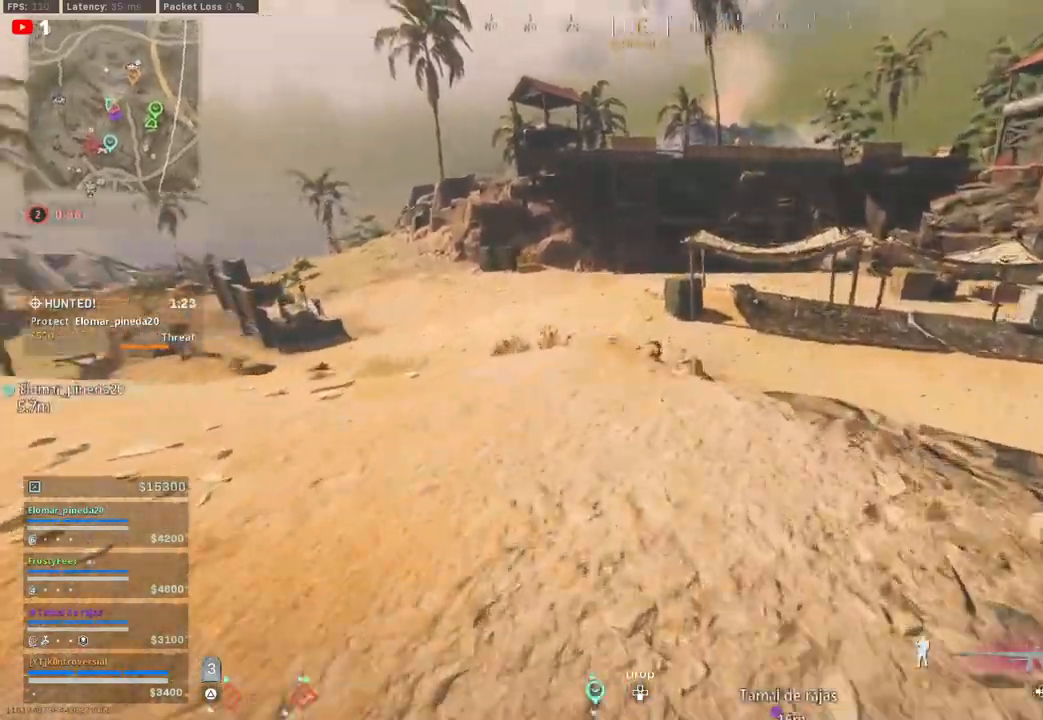
{"buttons": [], "left_stick": "up", "right_stick": "center", "events": [[150, "L3", "up"], [267, "L3", "down"], [283, "right_stick", "center"], [383, "L3", "up"]]}
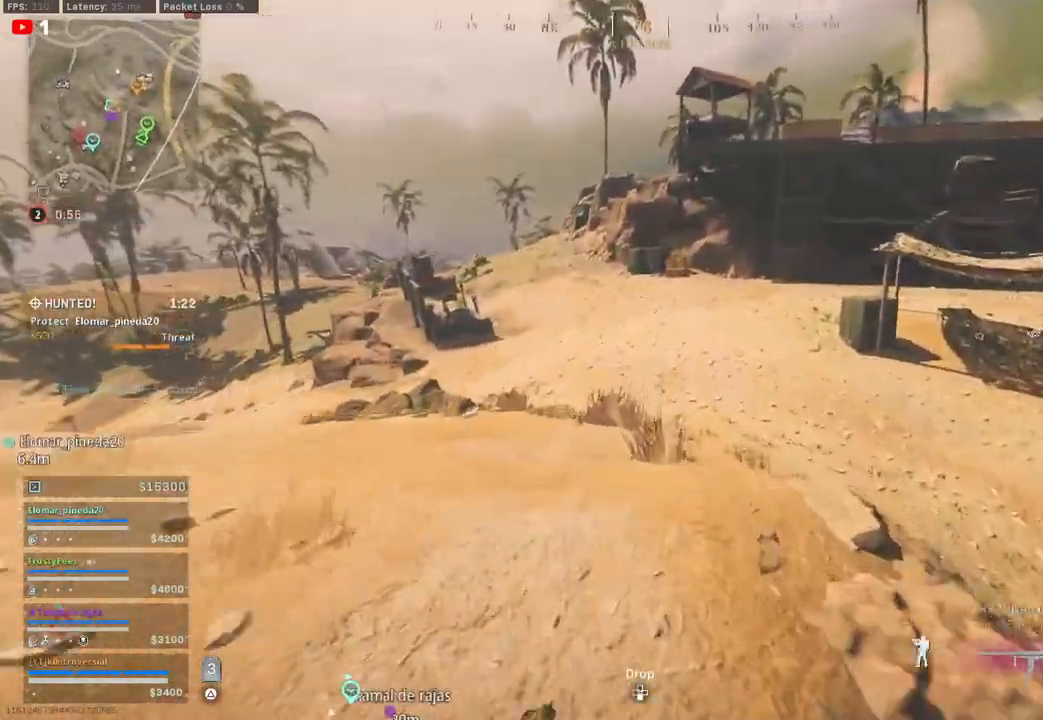
{"buttons": ["L3"], "left_stick": "up", "right_stick": "center", "events": [[17, "L3", "down"], [83, "right_stick", "left"], [100, "L3", "up"], [233, "L3", "down"], [333, "L3", "up"], [333, "right_stick", "center"], [467, "L3", "down"]]}
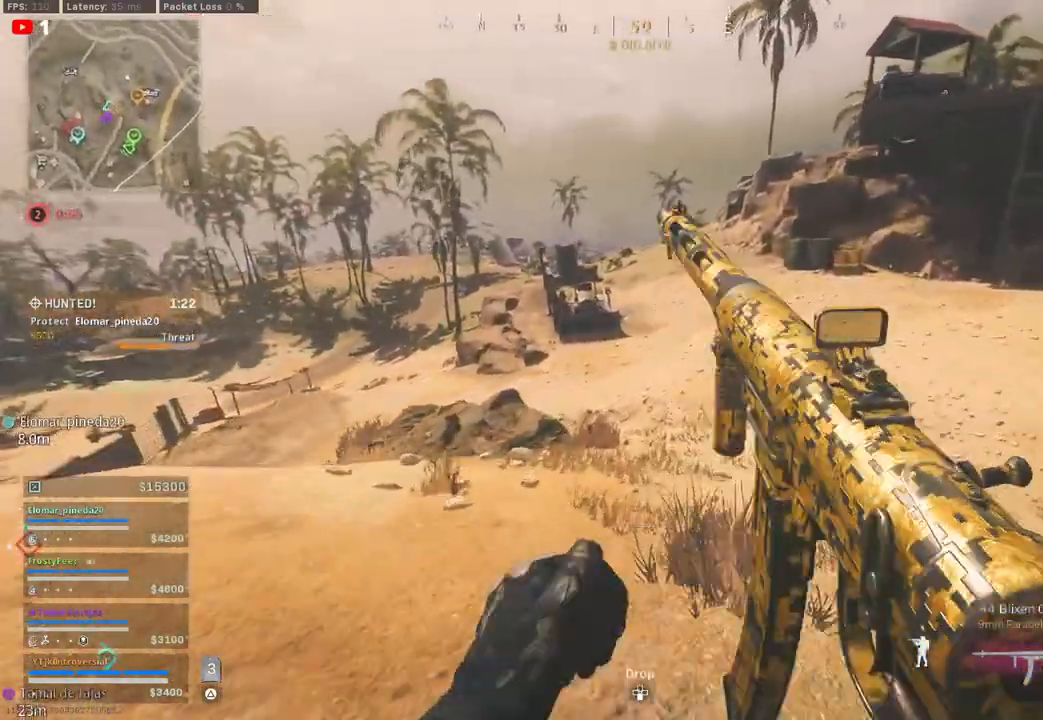
{"buttons": ["L3"], "left_stick": "up", "right_stick": "center", "events": [[83, "L3", "up"], [483, "L3", "down"]]}
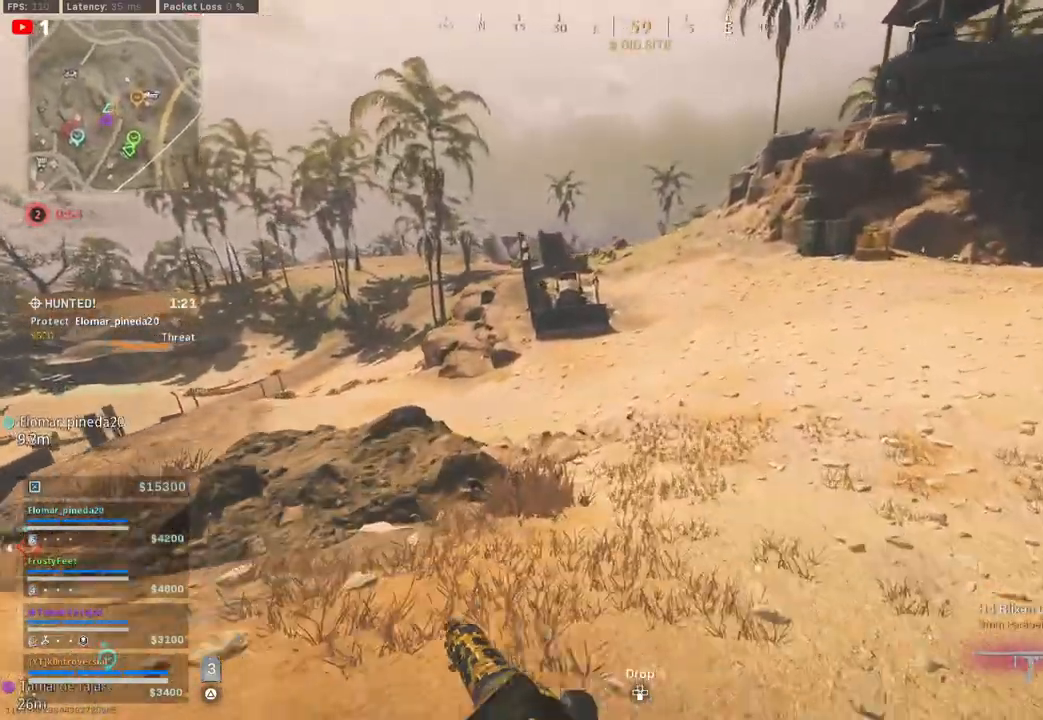
{"buttons": ["L3"], "left_stick": "up", "right_stick": "center", "events": [[150, "L3", "up"], [217, "TRIANGLE", "down"], [333, "TRIANGLE", "up"], [417, "L3", "down"]]}
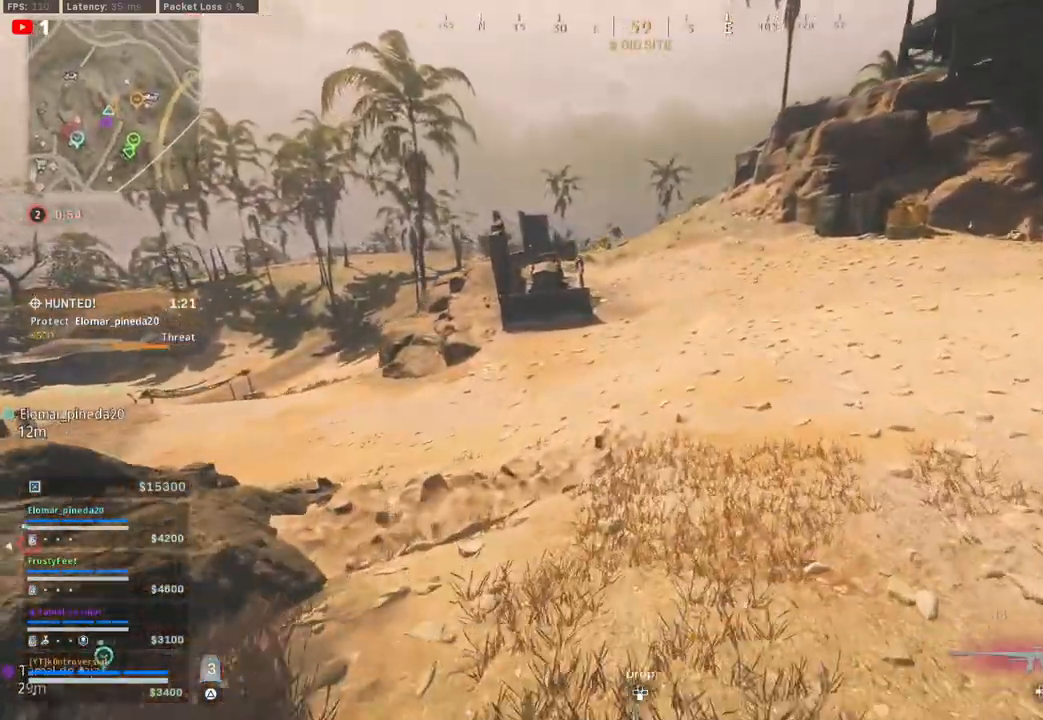
{"buttons": [], "left_stick": "up-right", "right_stick": "left", "events": [[67, "L3", "up"], [133, "right_stick", "left"], [233, "left_stick", "up-right"]]}
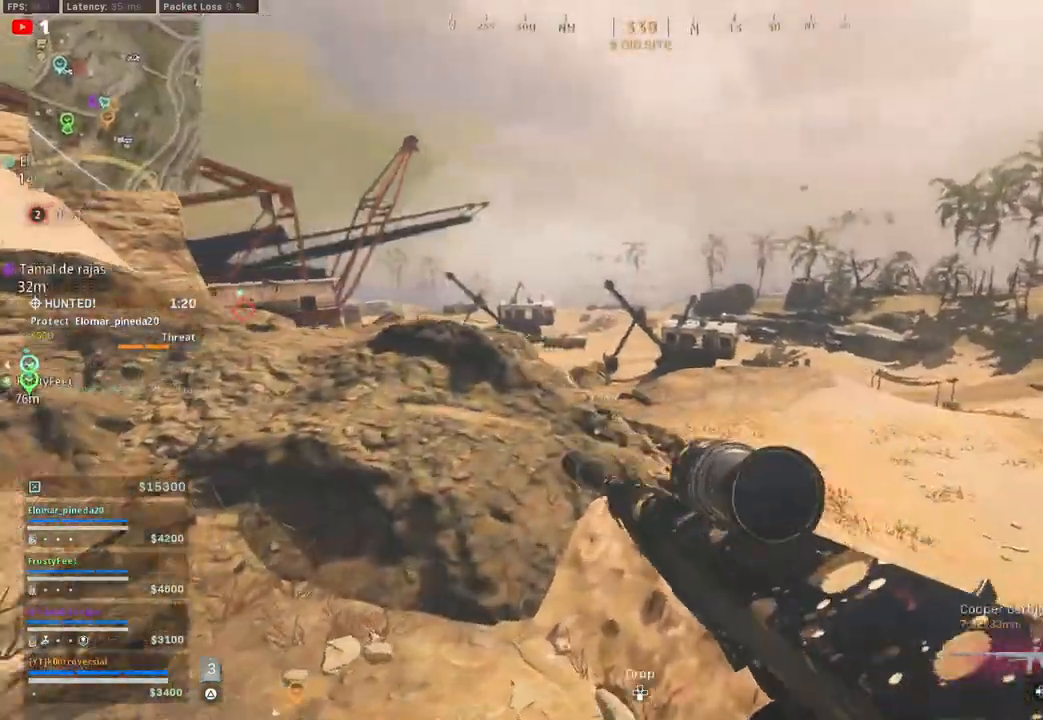
{"buttons": ["L2"], "left_stick": "up-right", "right_stick": "left", "events": [[467, "L2", "down"]]}
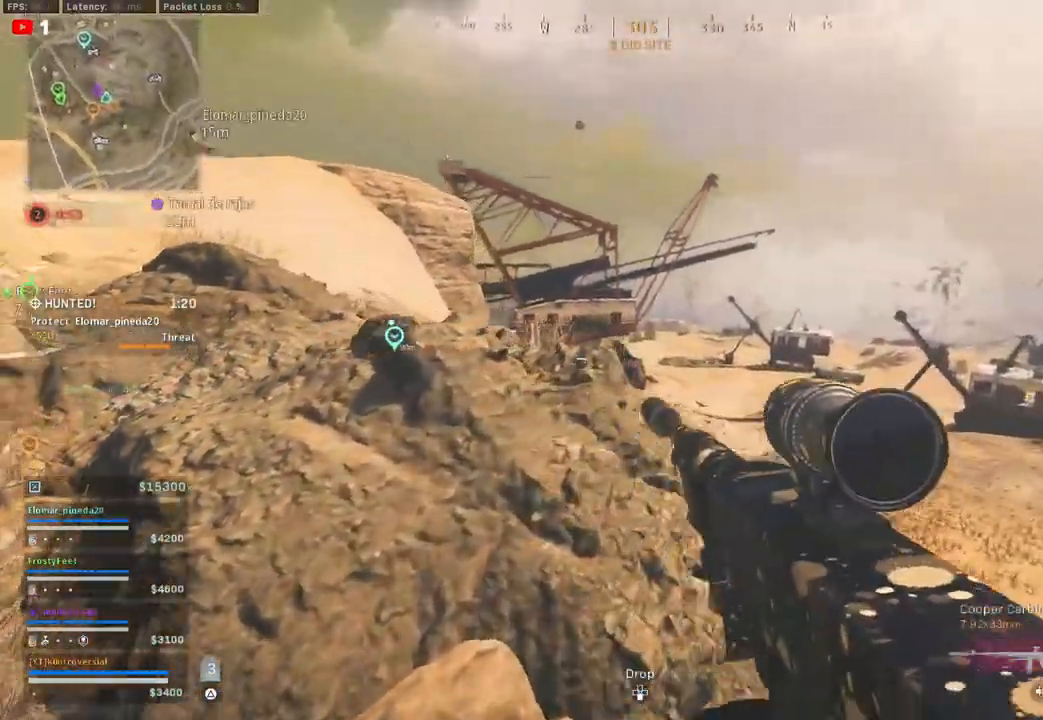
{"buttons": ["L2"], "left_stick": "up-right", "right_stick": "left", "events": [[17, "right_stick", "up-left"], [450, "right_stick", "left"]]}
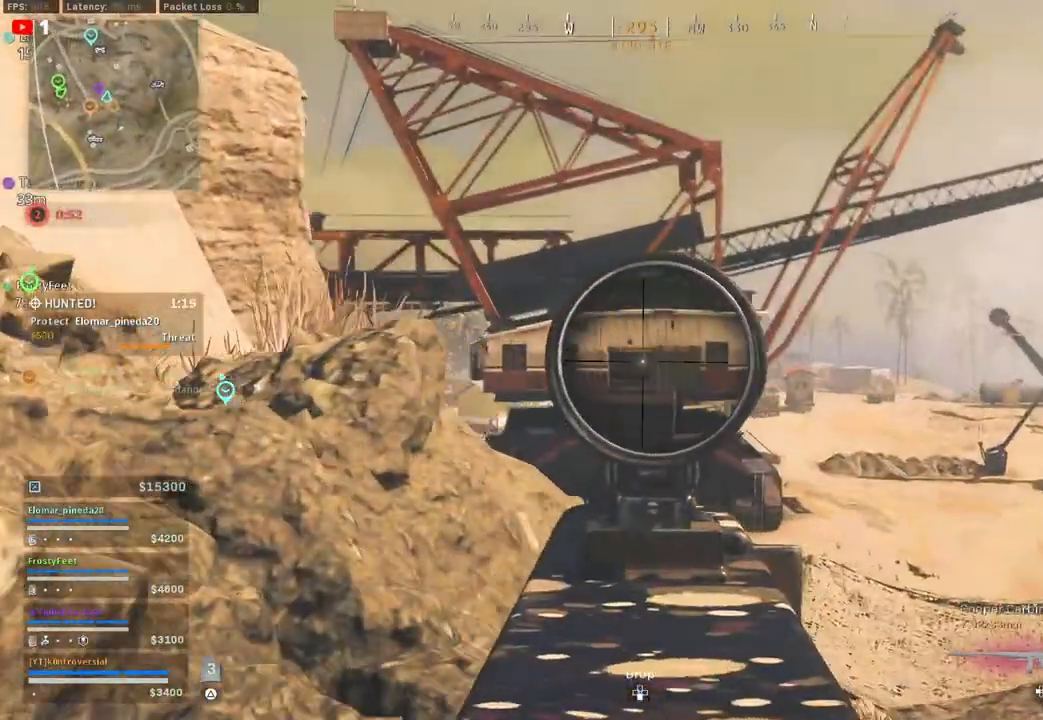
{"buttons": ["L2"], "left_stick": "right", "right_stick": "center", "events": [[433, "right_stick", "center"], [500, "left_stick", "right"]]}
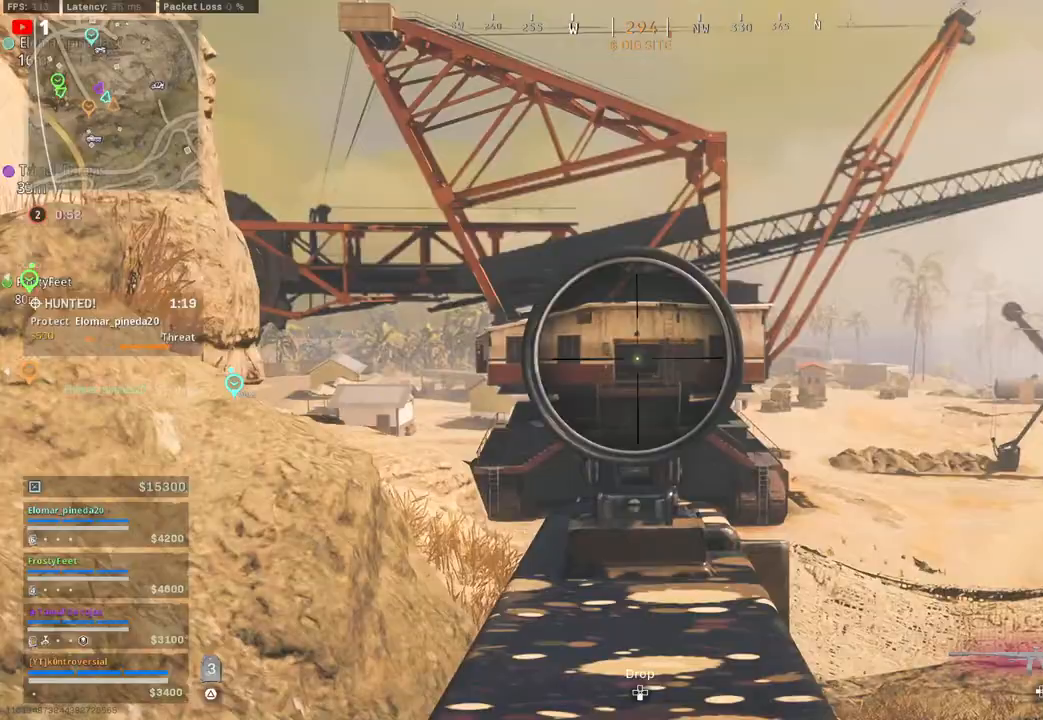
{"buttons": [], "left_stick": "right", "right_stick": "right", "events": [[333, "right_stick", "right"], [467, "L2", "up"]]}
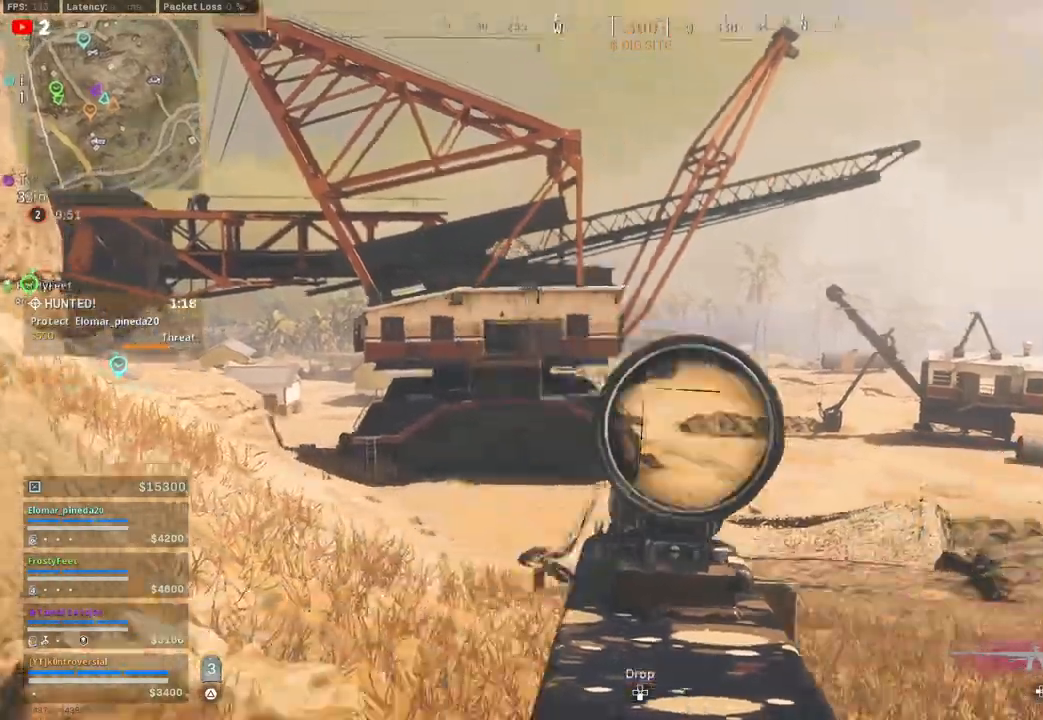
{"buttons": [], "left_stick": "up", "right_stick": "center", "events": [[67, "left_stick", "up-right"], [283, "L3", "down"], [283, "left_stick", "up"], [433, "L3", "up"], [450, "right_stick", "center"]]}
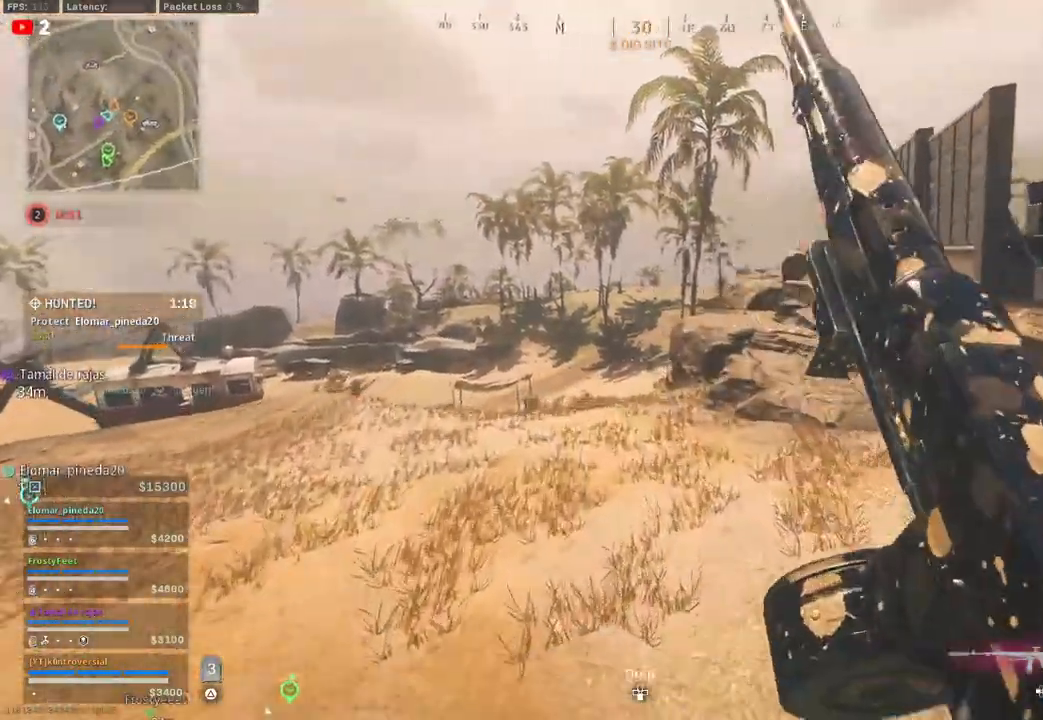
{"buttons": [], "left_stick": "up", "right_stick": "center", "events": [[33, "L3", "down"], [150, "L3", "up"], [250, "L3", "down"], [383, "L3", "up"]]}
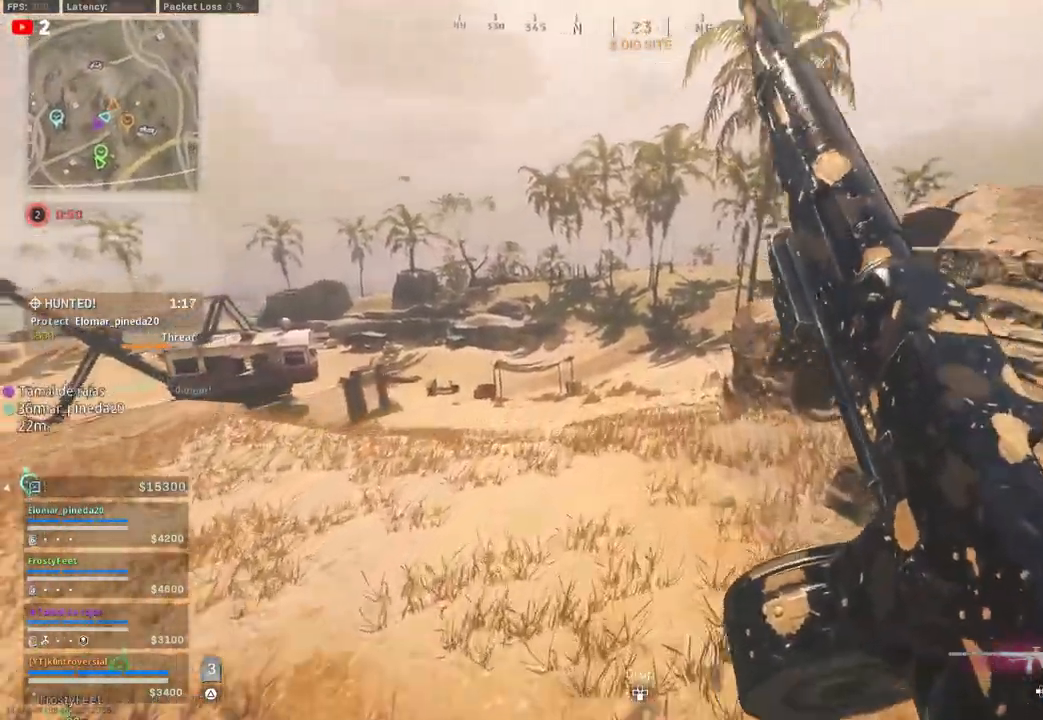
{"buttons": [], "left_stick": "up", "right_stick": "center", "events": [[117, "right_stick", "down"], [183, "right_stick", "down-left"], [317, "right_stick", "center"]]}
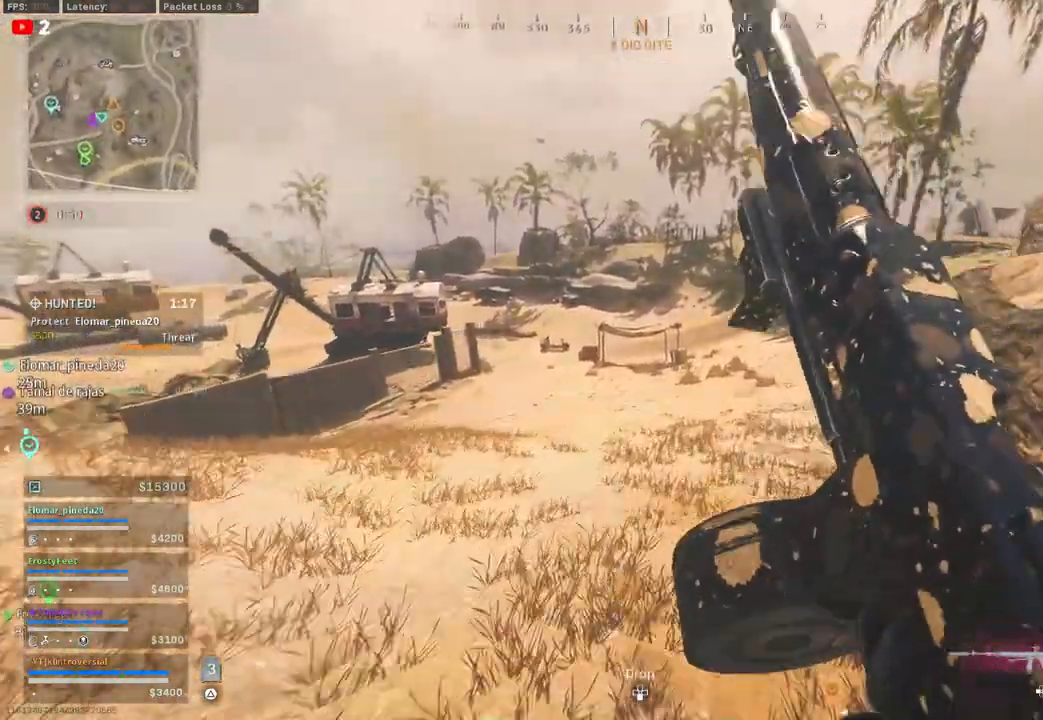
{"buttons": [], "left_stick": "up", "right_stick": "right", "events": [[450, "right_stick", "right"]]}
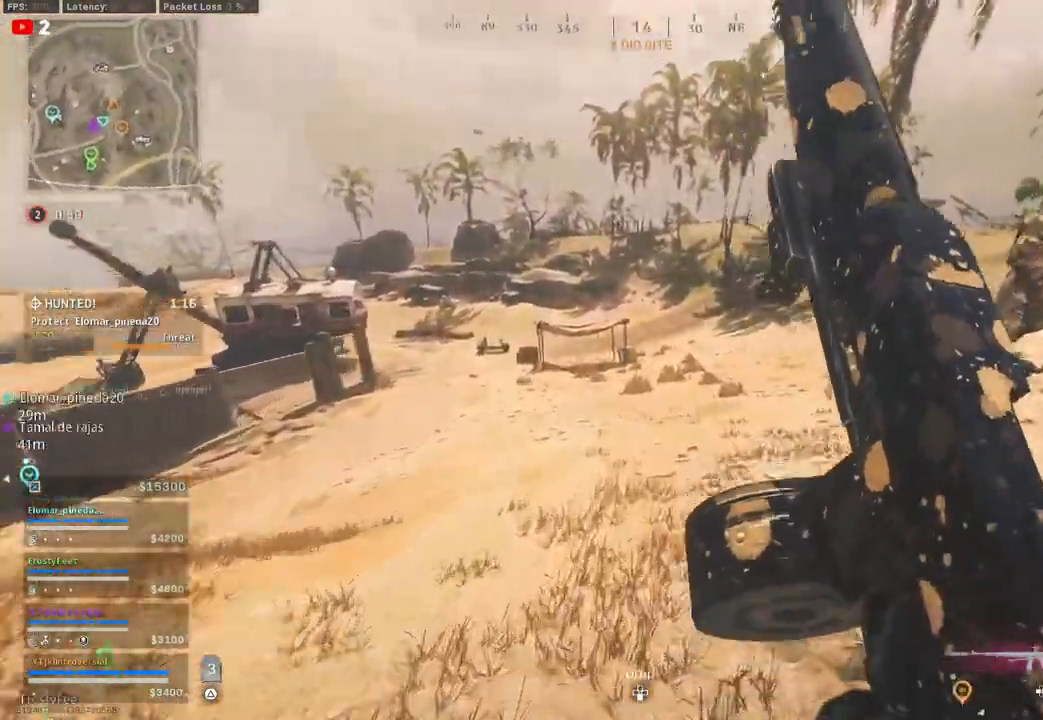
{"buttons": [], "left_stick": "up", "right_stick": "center", "events": [[150, "right_stick", "center"]]}
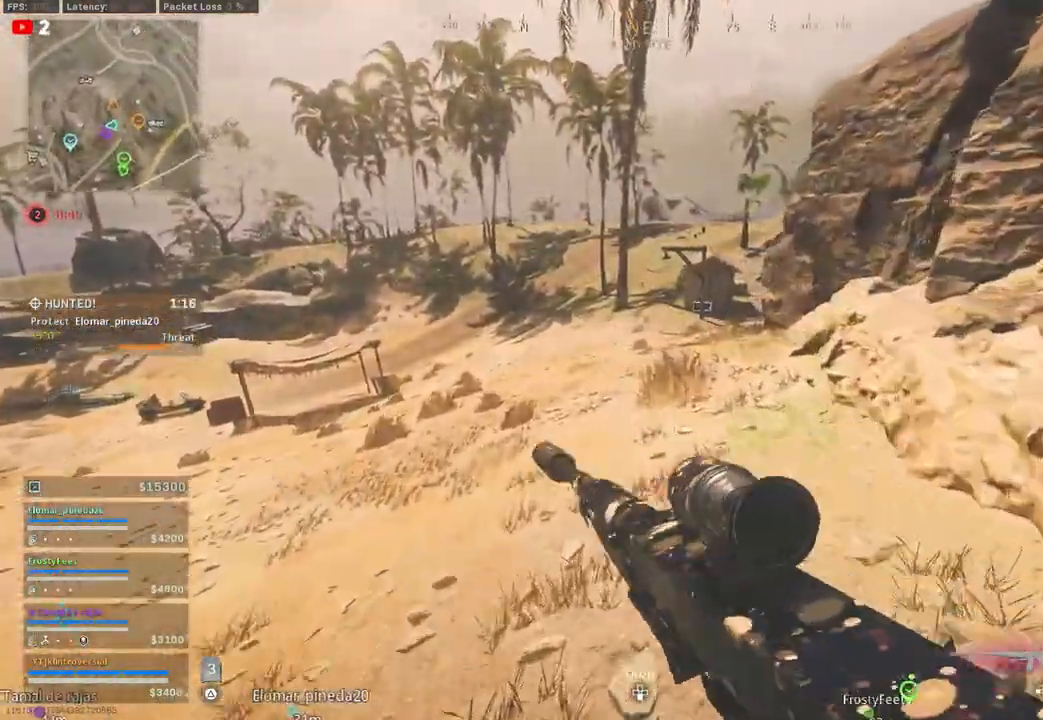
{"buttons": ["L3"], "left_stick": "up", "right_stick": "right", "events": [[467, "L3", "down"], [500, "right_stick", "right"]]}
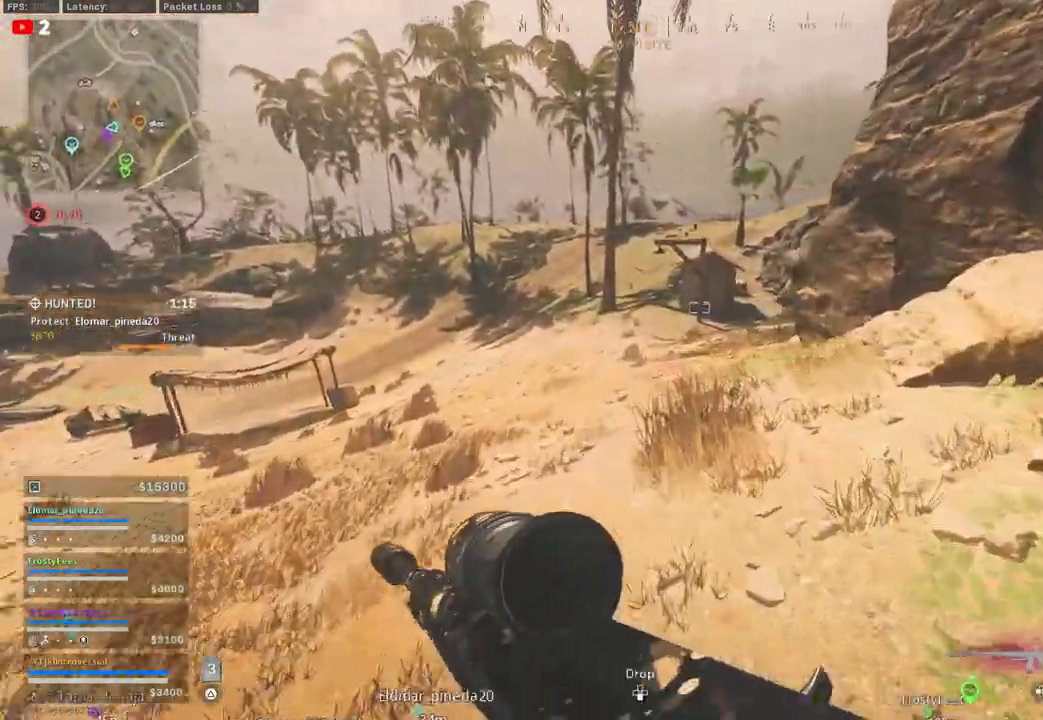
{"buttons": ["L3"], "left_stick": "up", "right_stick": "center", "events": [[100, "L3", "up"], [100, "right_stick", "center"], [233, "L3", "down"], [300, "TRIANGLE", "down"], [350, "L3", "up"], [400, "TRIANGLE", "up"], [467, "L3", "down"]]}
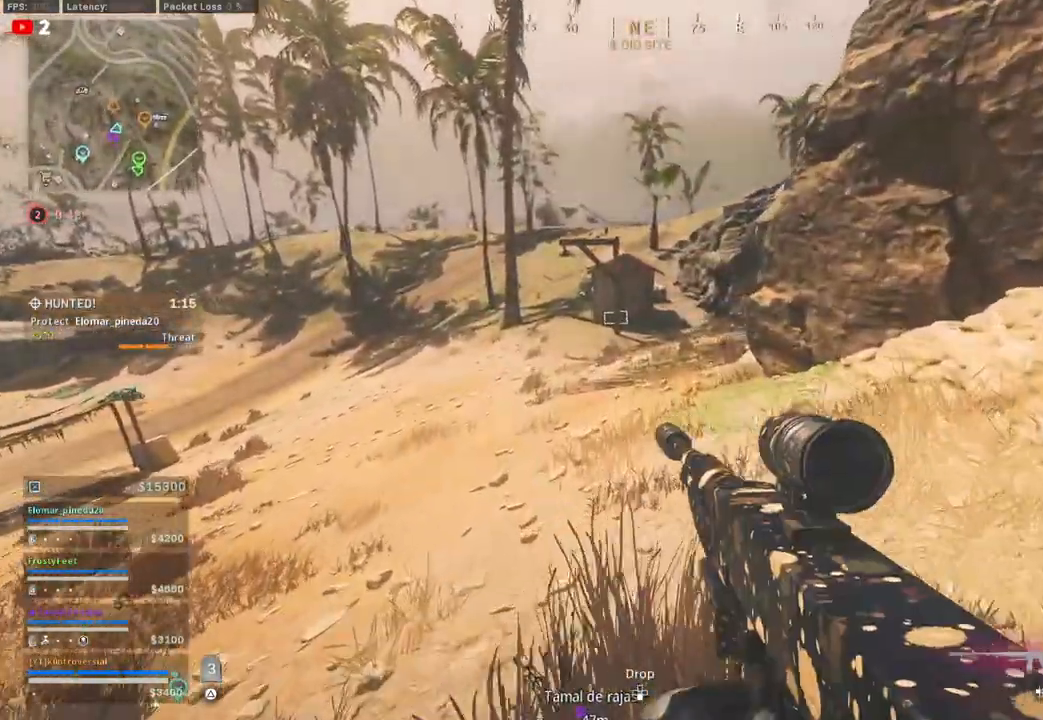
{"buttons": ["L3"], "left_stick": "up", "right_stick": "center", "events": [[67, "L3", "up"], [150, "L3", "down"], [283, "L3", "up"], [383, "L3", "down"]]}
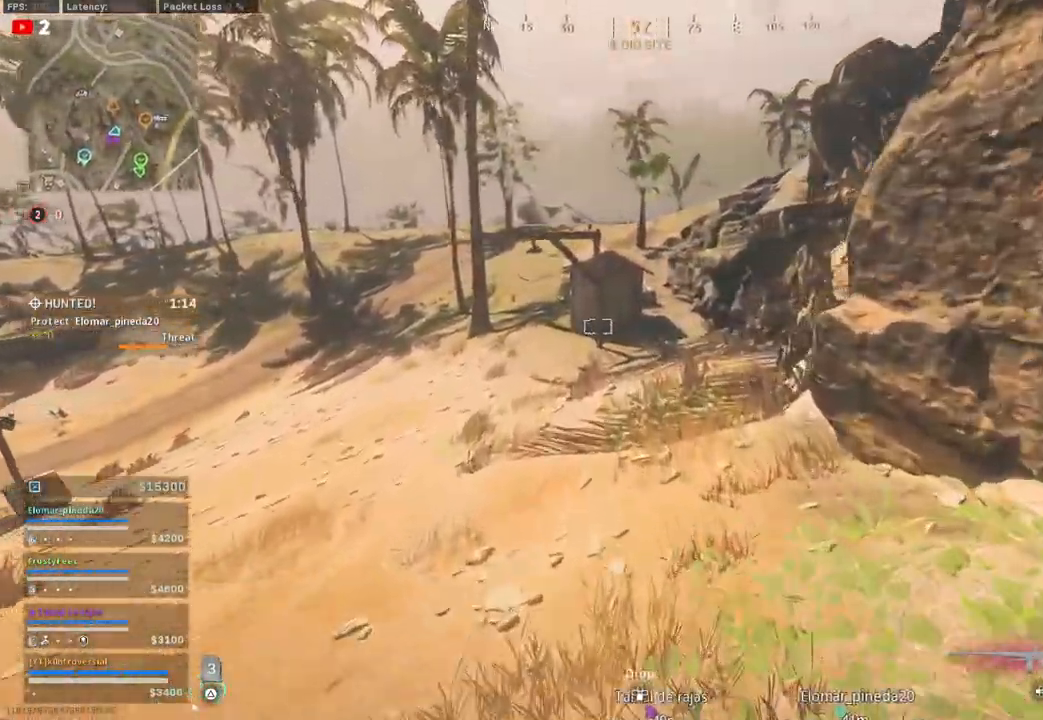
{"buttons": [], "left_stick": "up", "right_stick": "center", "events": [[17, "L3", "up"], [117, "L3", "down"], [233, "L3", "up"], [350, "L3", "down"], [450, "L3", "up"]]}
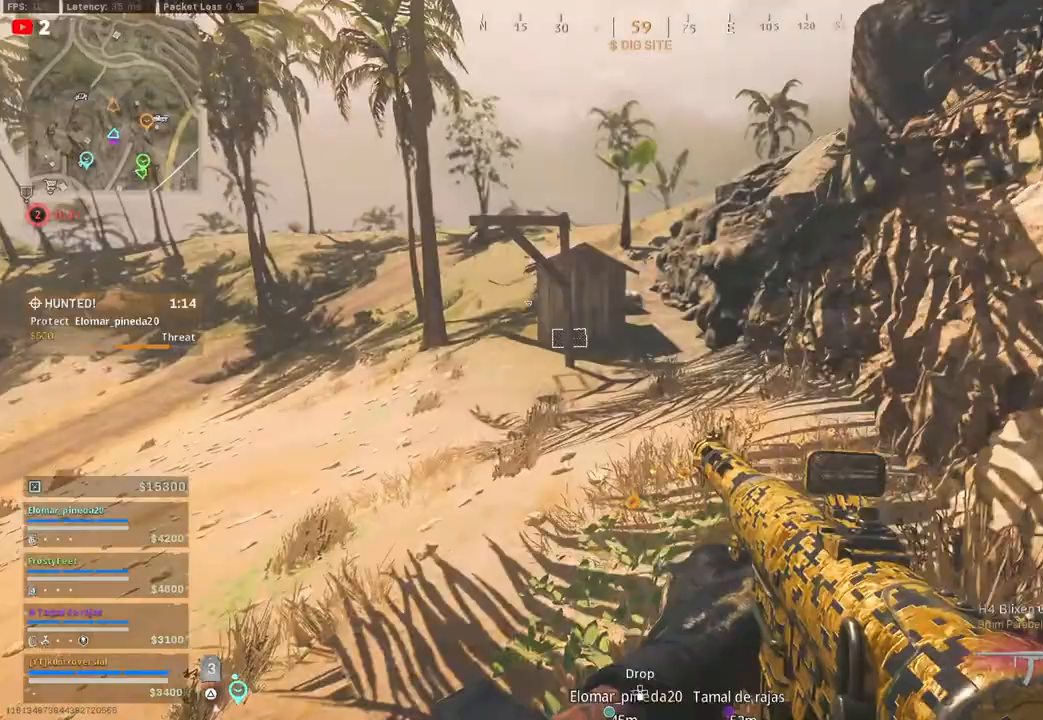
{"buttons": [], "left_stick": "up", "right_stick": "center", "events": [[67, "L3", "down"], [183, "L3", "up"], [300, "L3", "down"], [417, "L3", "up"]]}